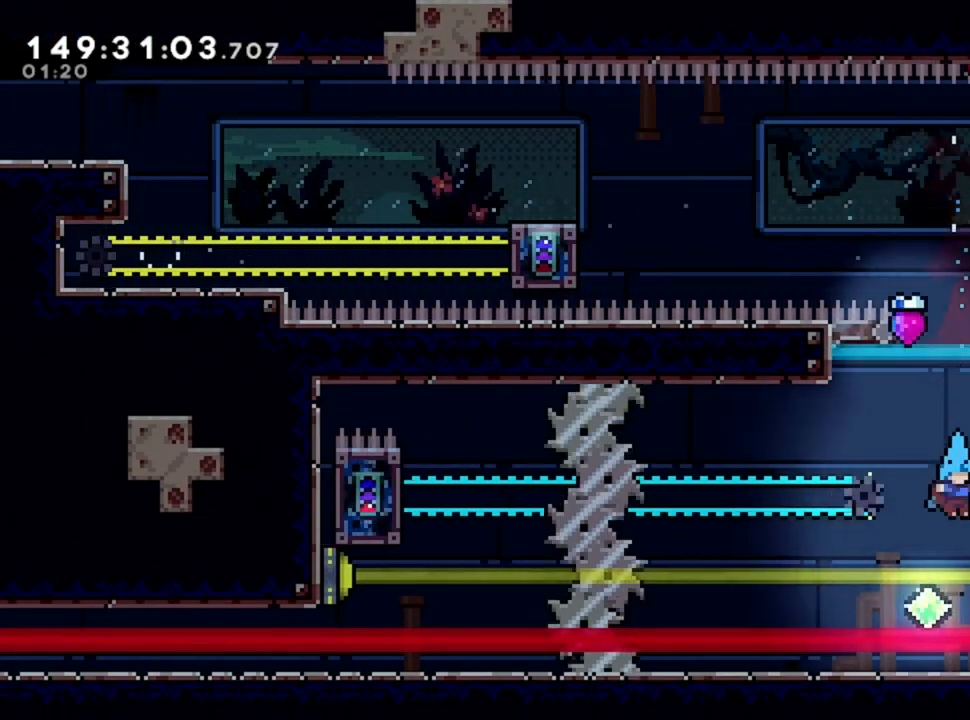
Gameplay with keyboard; each line is a JSON object with the keys held at the frame after it. "events" lists presses ("down") and releases ("up") of "d", "q", "s" and "z" between this image and that frame as [ms after this image, input, new state], when the widget could be followed in between. No other keys are recorded. Mouse input is not recorded.
{"keys": ["q"], "events": [[160, "q", "down"], [240, "z", "down"], [400, "z", "up"]]}
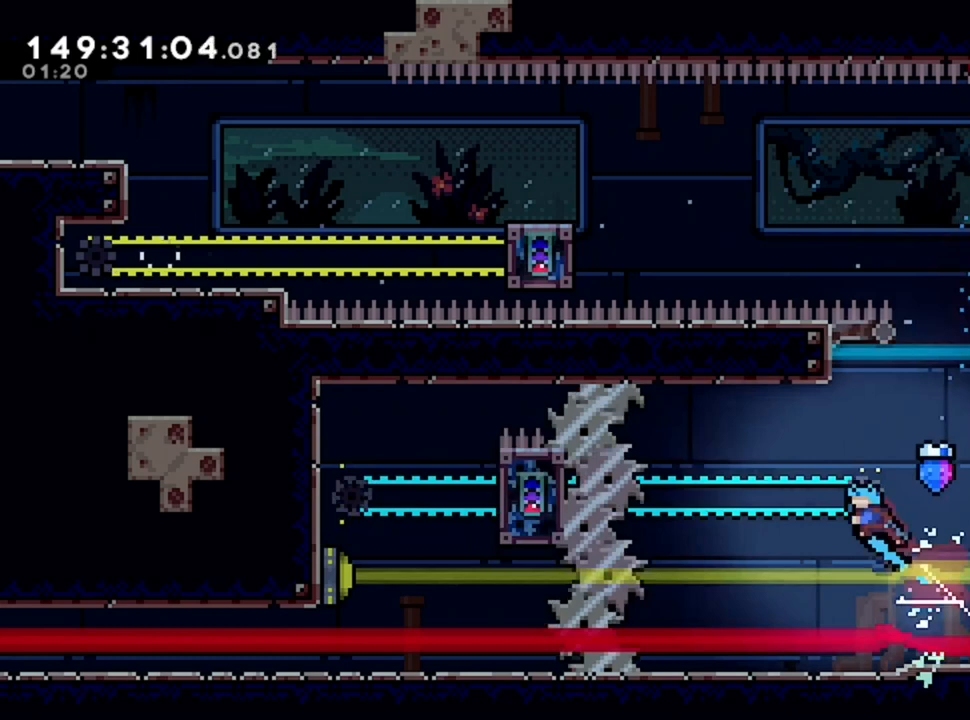
{"keys": ["d"], "events": [[80, "s", "down"], [280, "d", "down"], [280, "q", "up"], [280, "s", "up"]]}
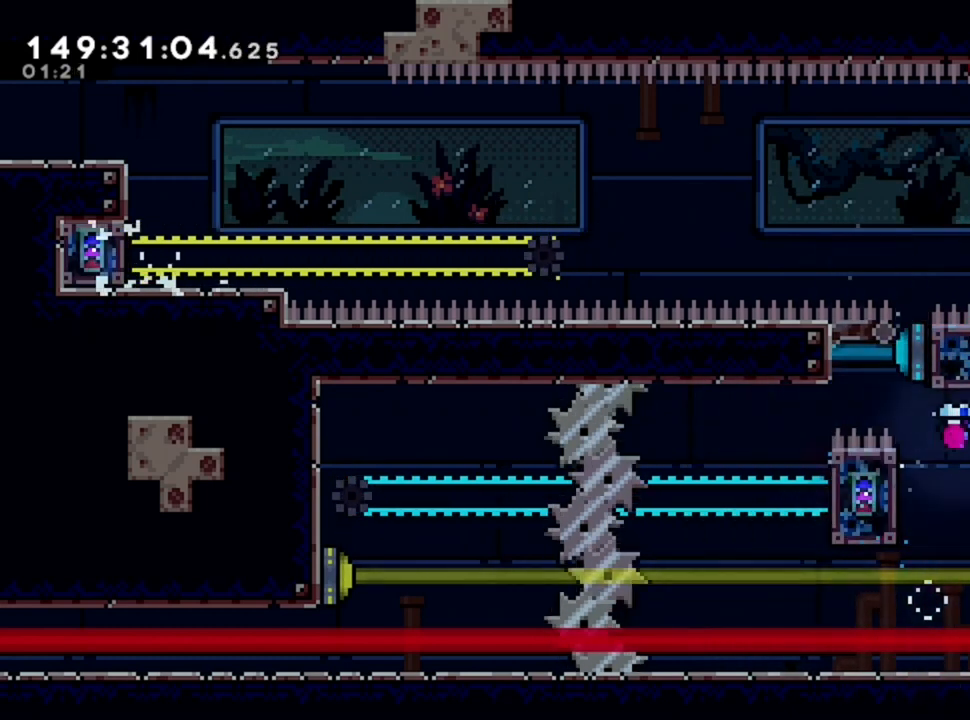
{"keys": ["d"], "events": []}
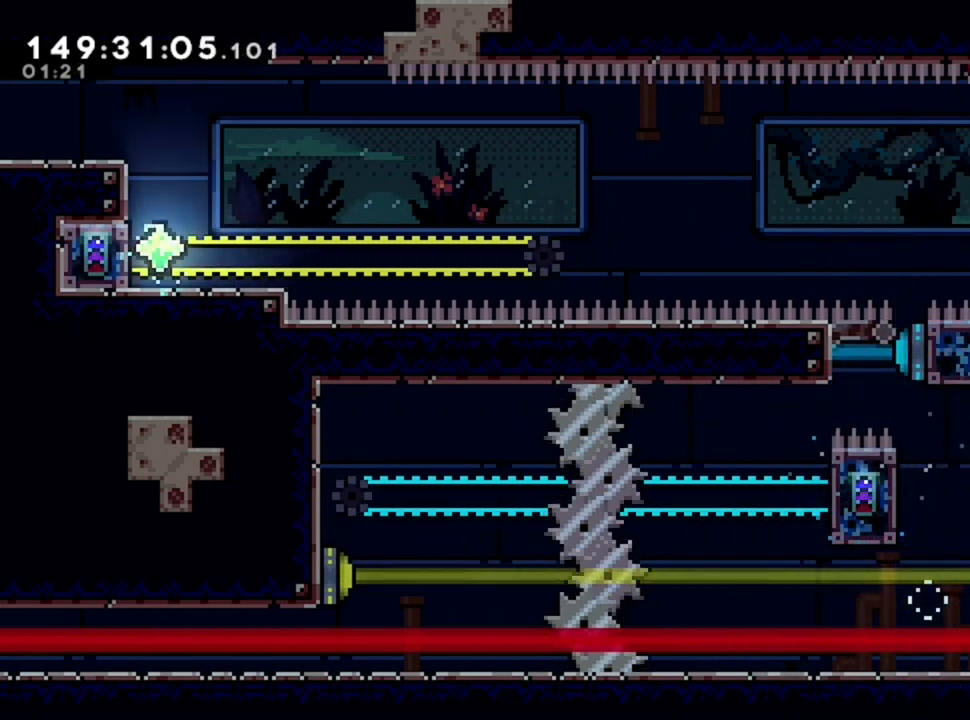
{"keys": ["d"], "events": []}
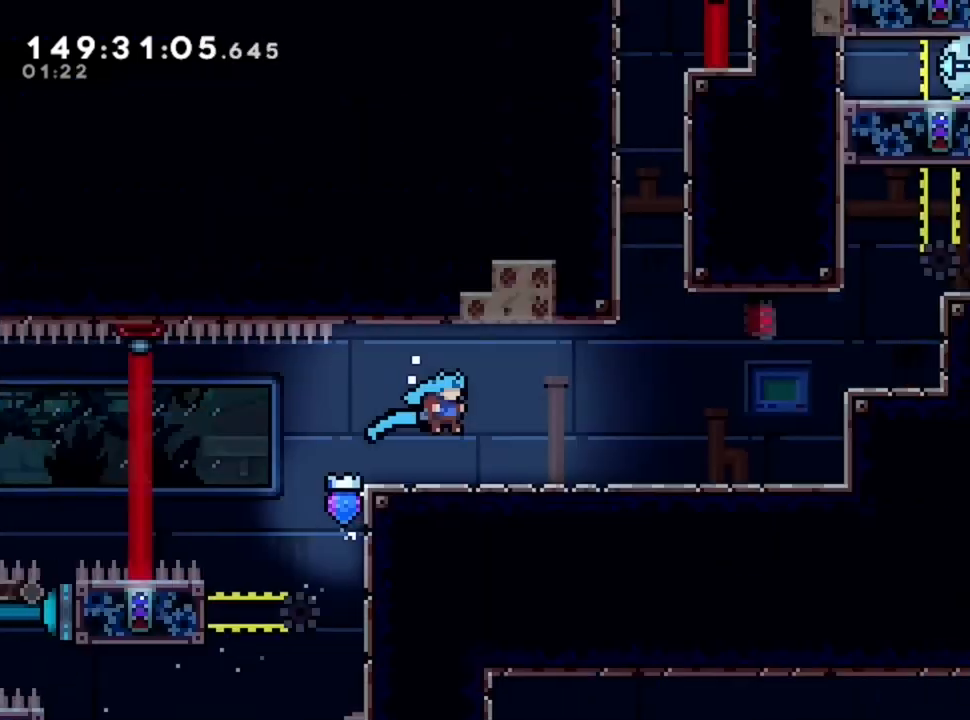
{"keys": ["d"], "events": []}
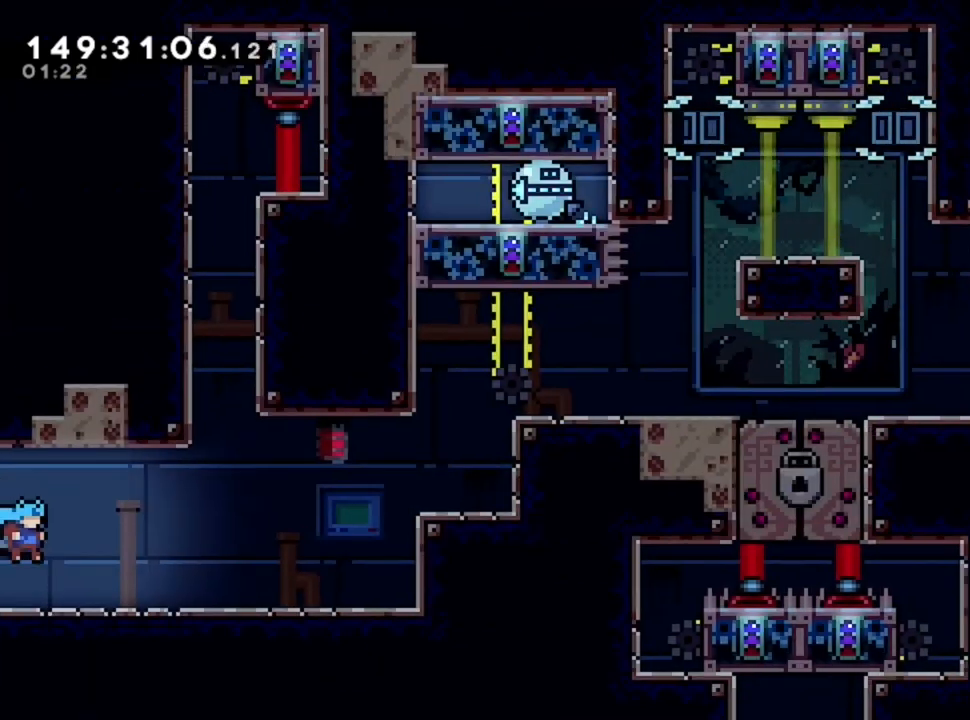
{"keys": ["d"], "events": []}
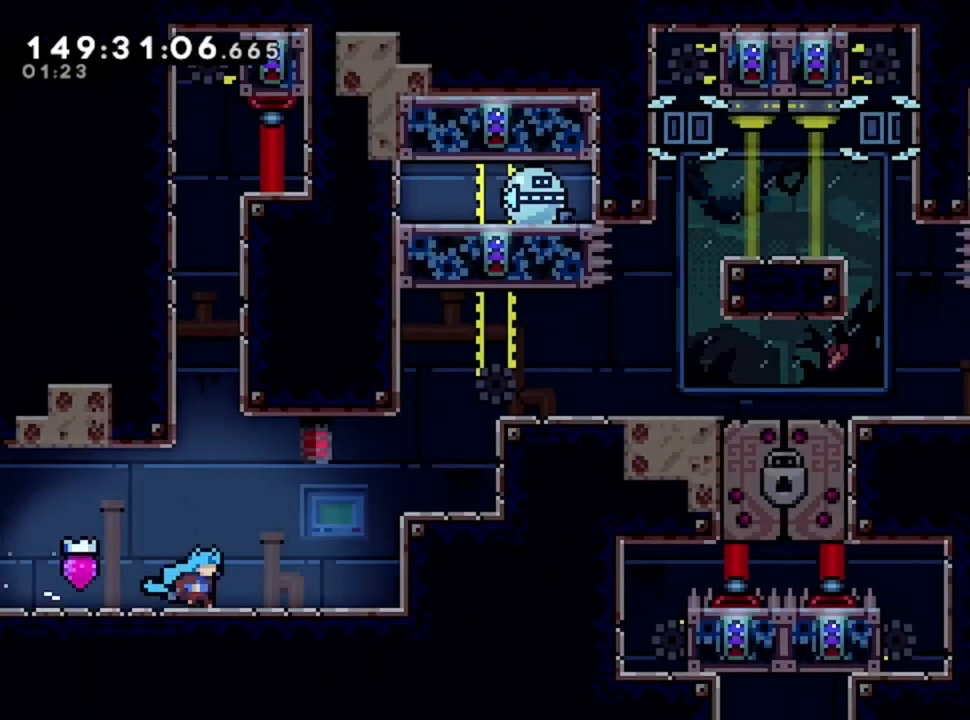
{"keys": ["d"], "events": []}
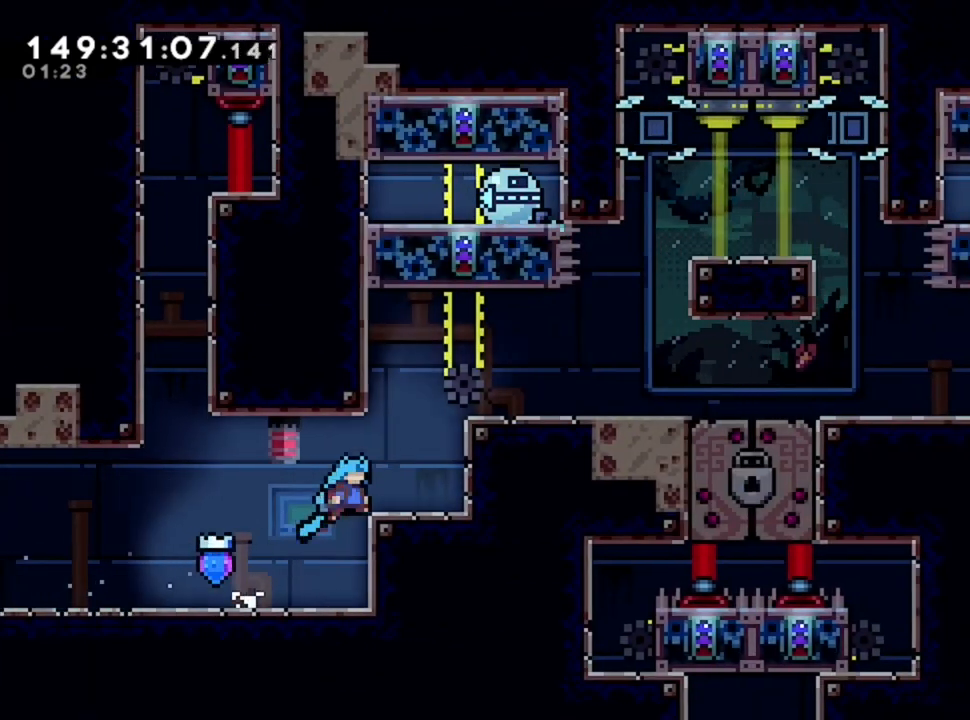
{"keys": ["d"], "events": []}
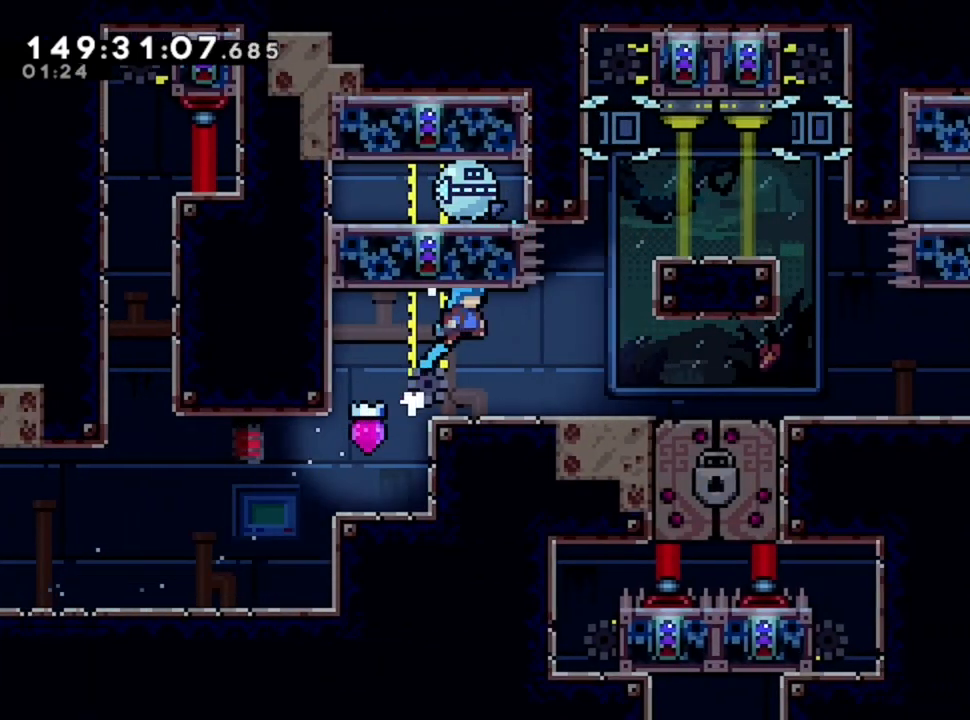
{"keys": [], "events": [[480, "d", "up"]]}
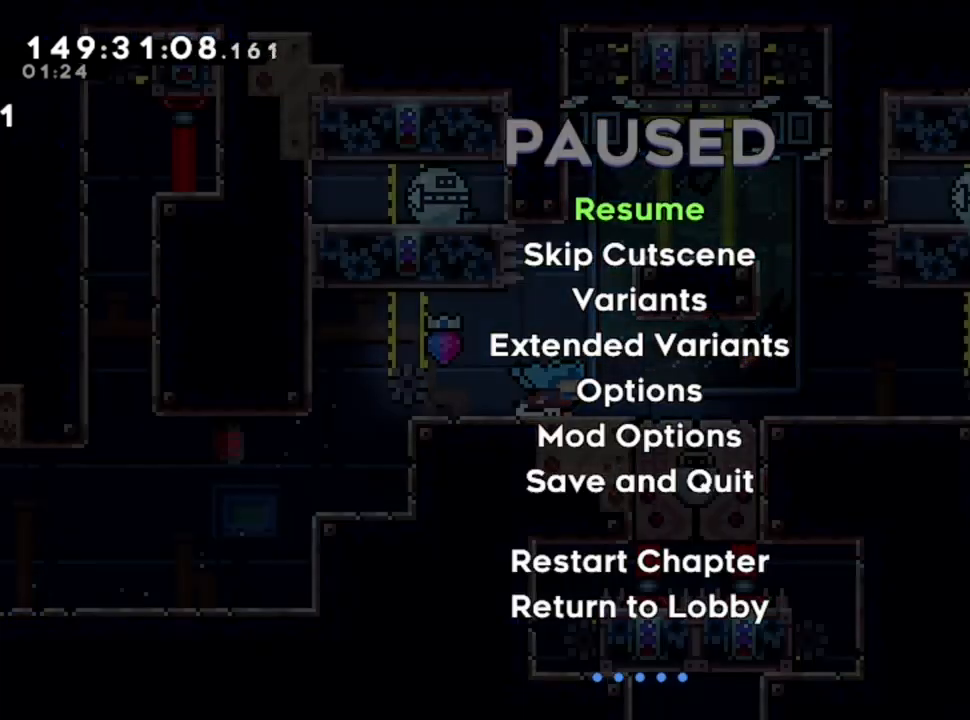
{"keys": ["d"], "events": [[80, "s", "down"], [160, "s", "up"], [400, "d", "down"]]}
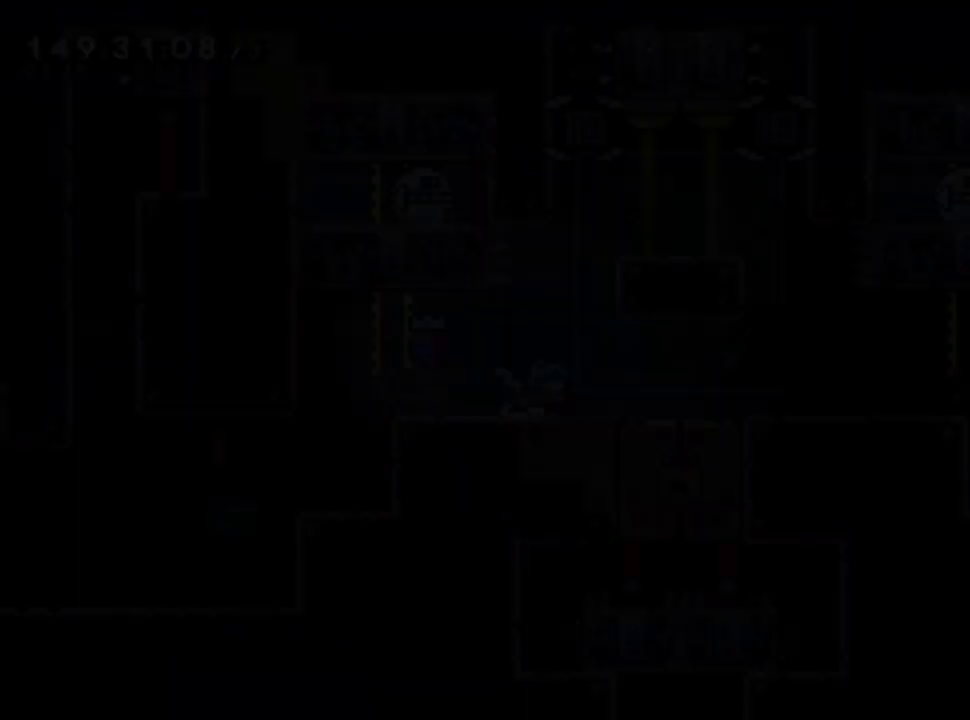
{"keys": ["d"], "events": []}
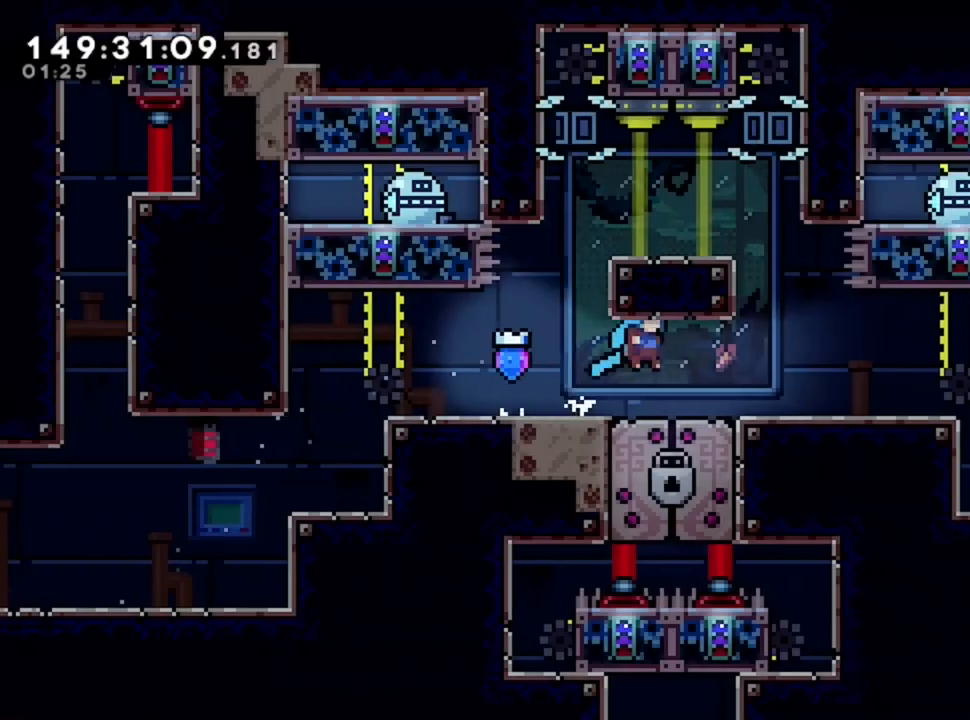
{"keys": ["d"], "events": []}
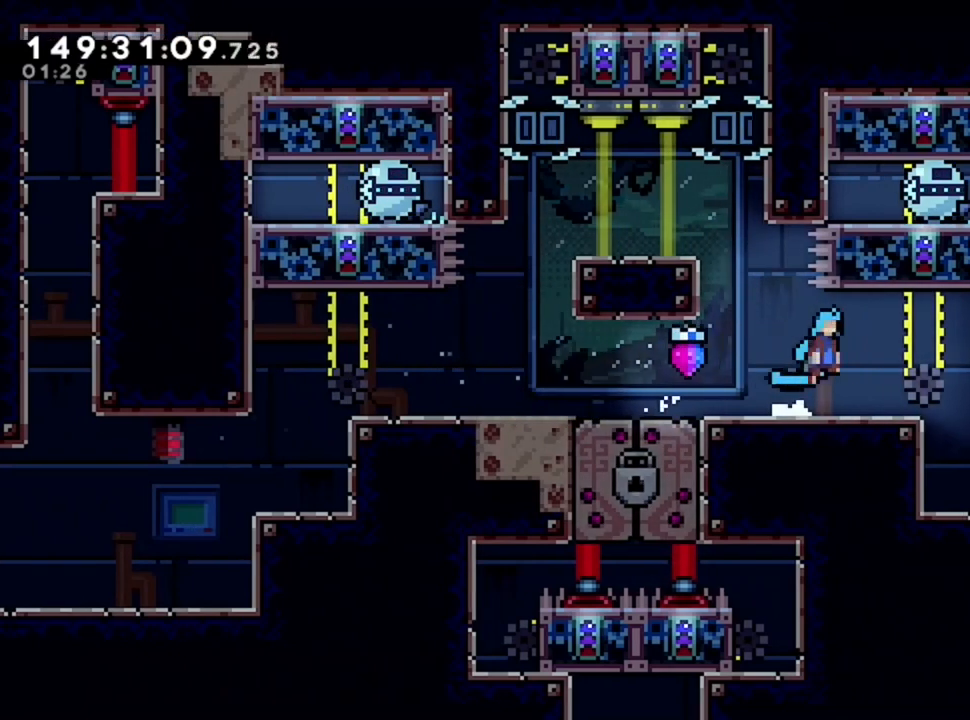
{"keys": ["d"], "events": []}
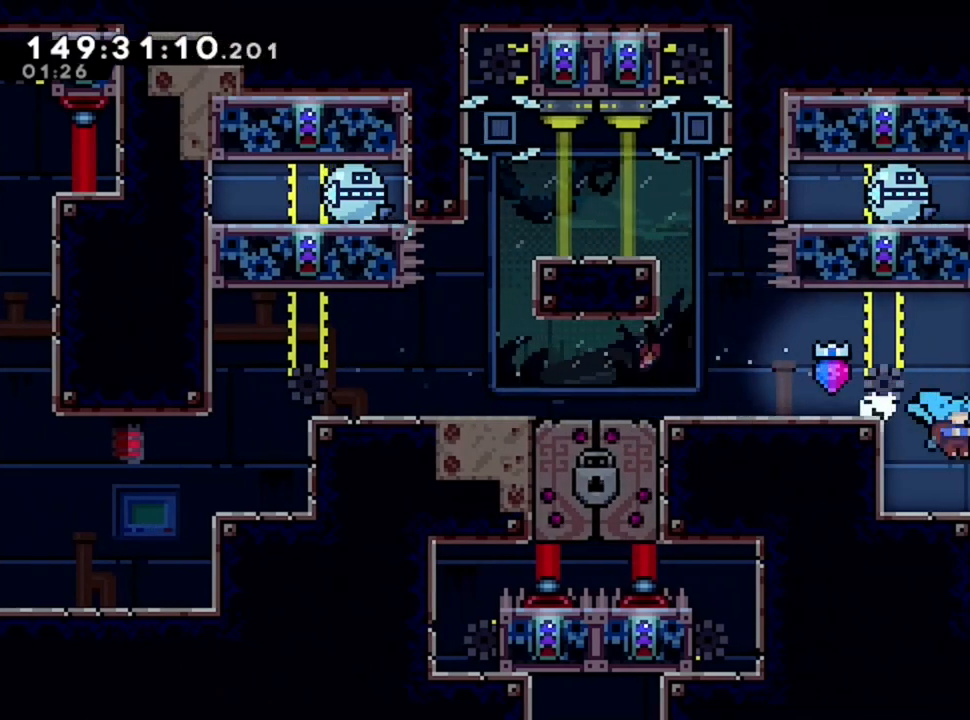
{"keys": ["d"], "events": []}
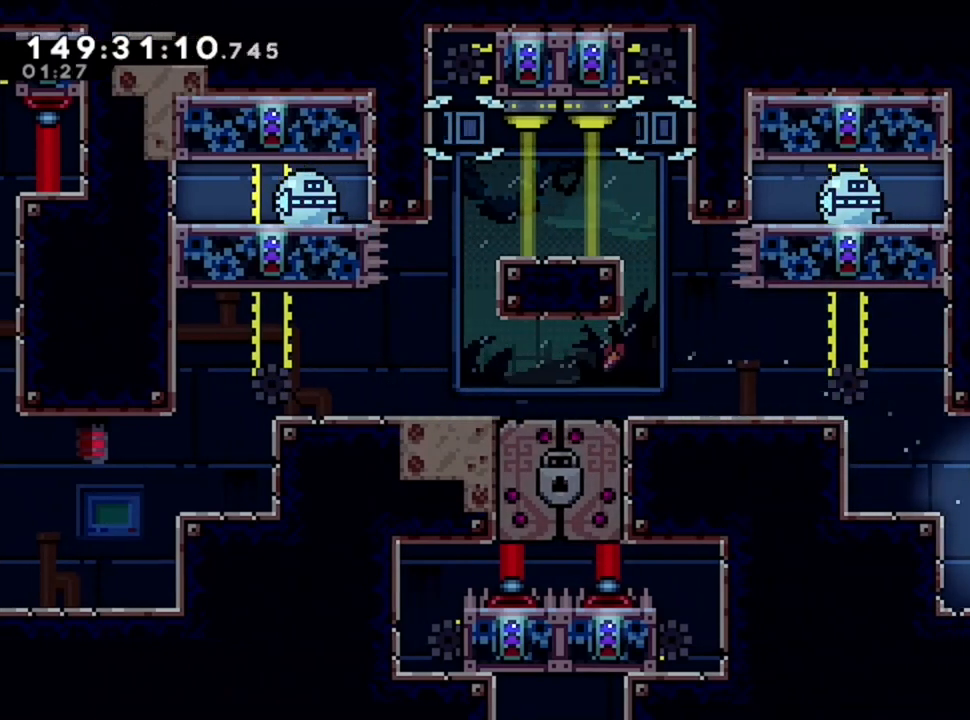
{"keys": ["d"], "events": []}
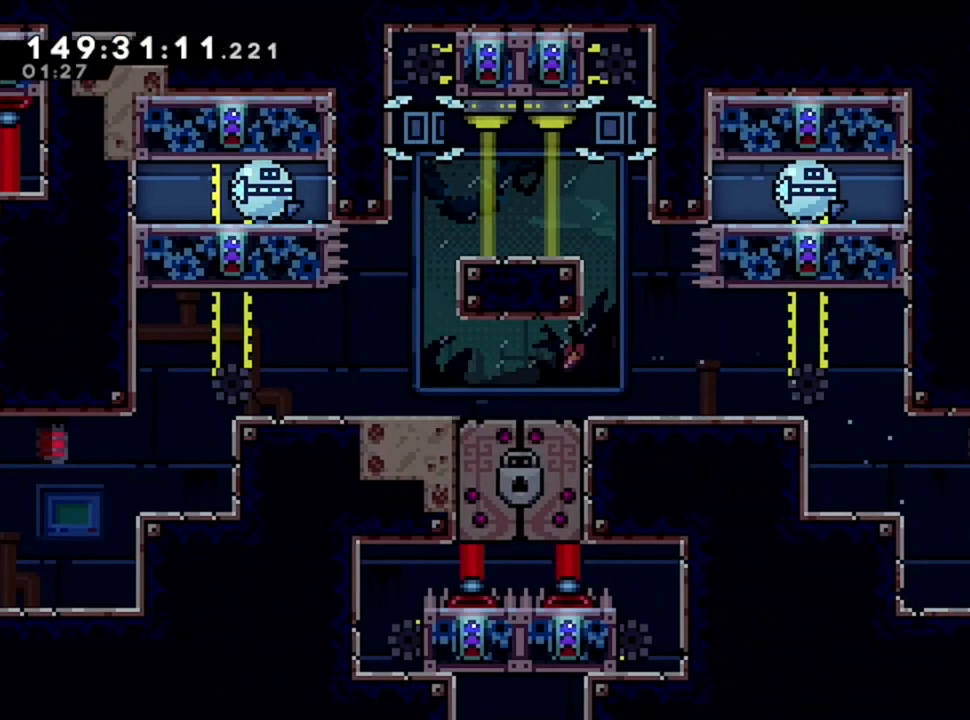
{"keys": ["d"], "events": []}
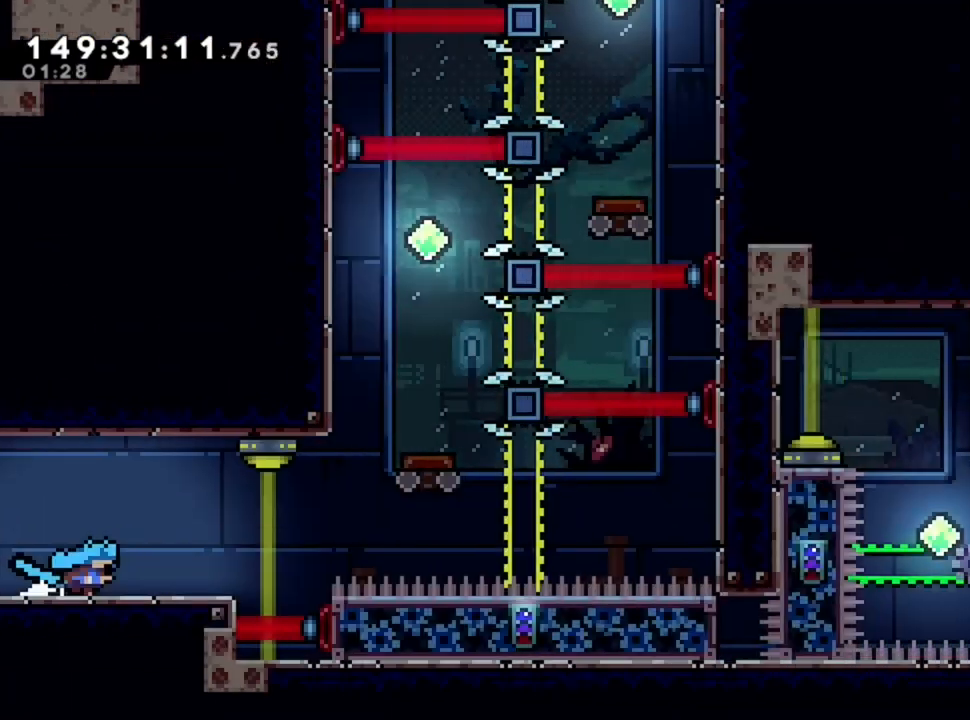
{"keys": ["d"], "events": []}
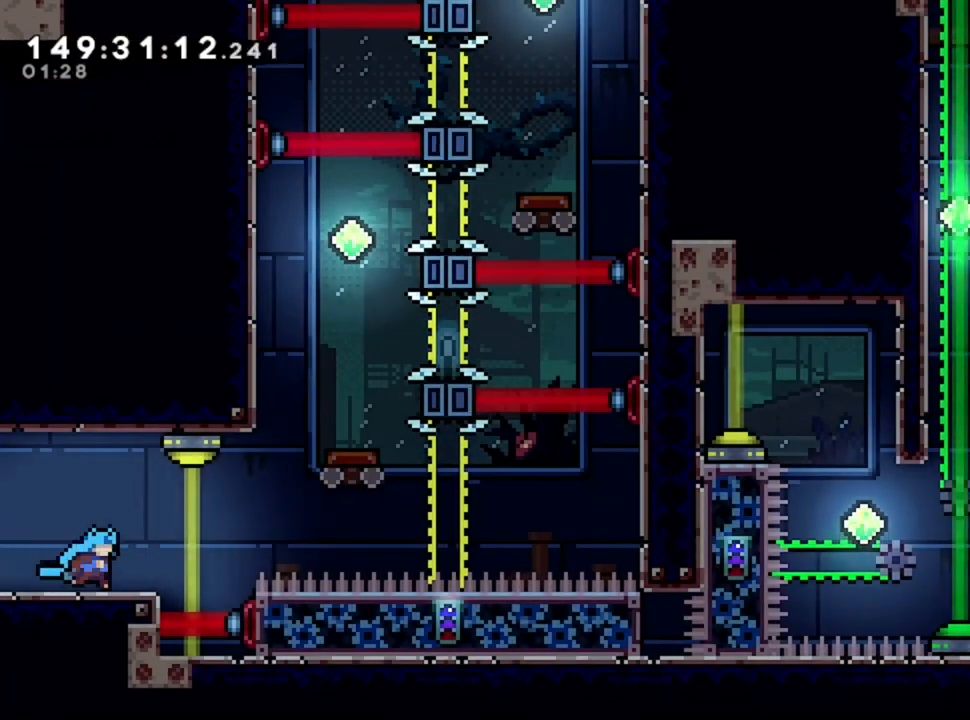
{"keys": ["d"], "events": []}
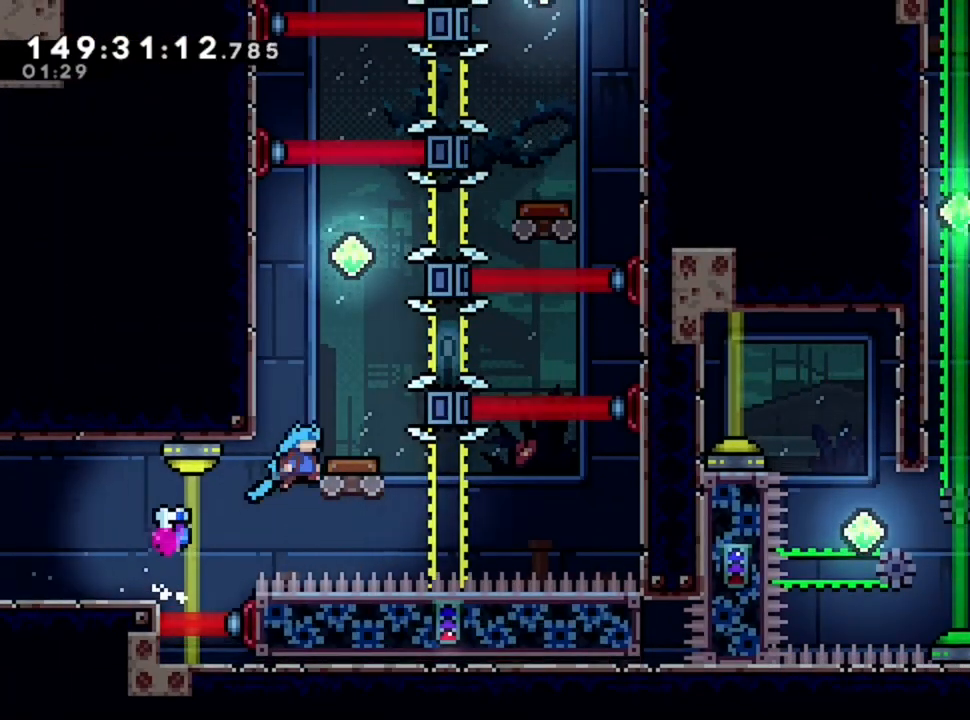
{"keys": ["d"], "events": [[200, "d", "up"], [360, "d", "down"]]}
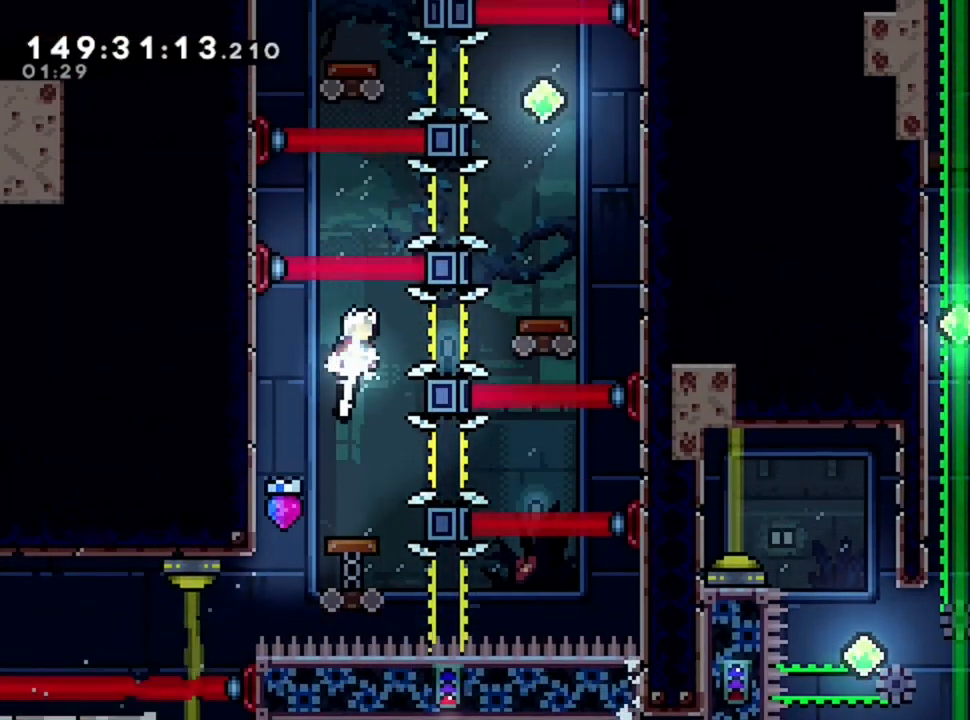
{"keys": [], "events": [[320, "d", "up"]]}
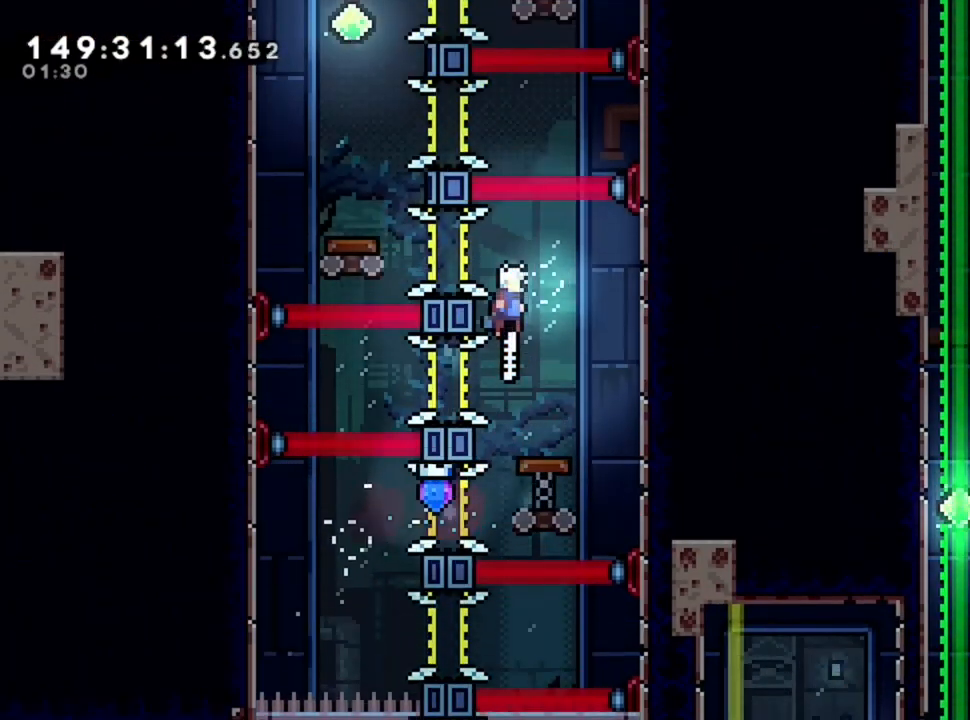
{"keys": [], "events": [[200, "q", "down"], [480, "q", "up"]]}
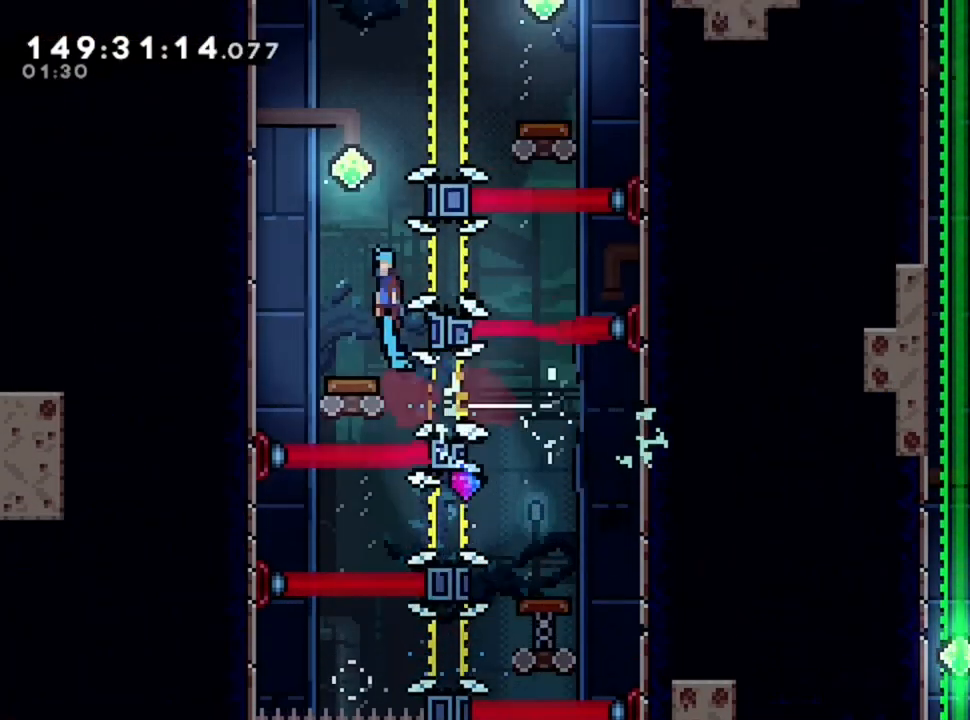
{"keys": ["d"], "events": [[480, "d", "down"]]}
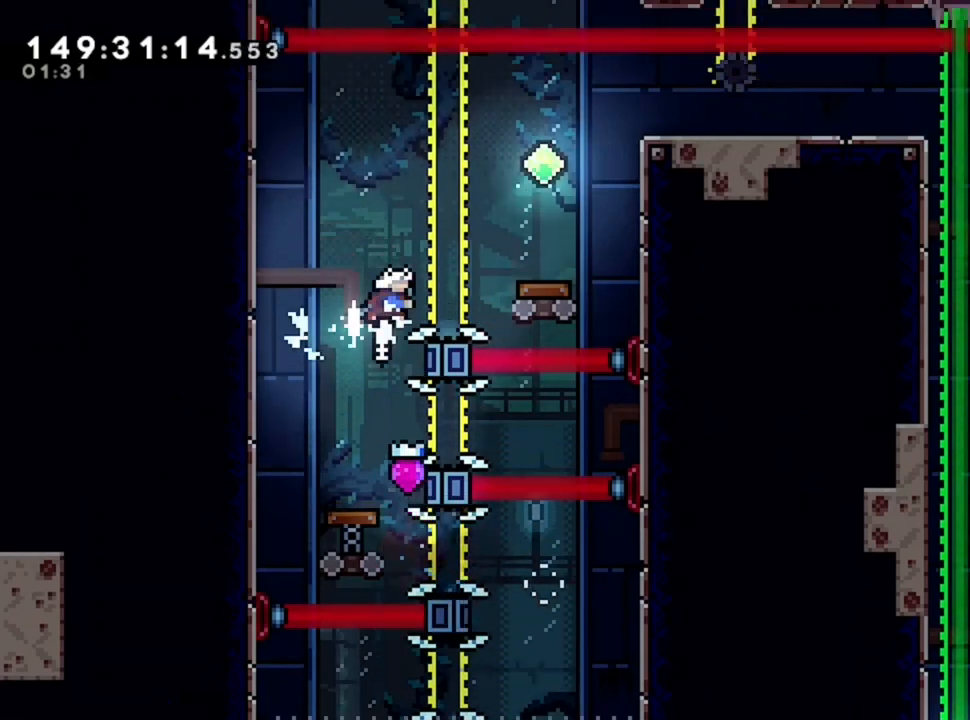
{"keys": ["d"], "events": []}
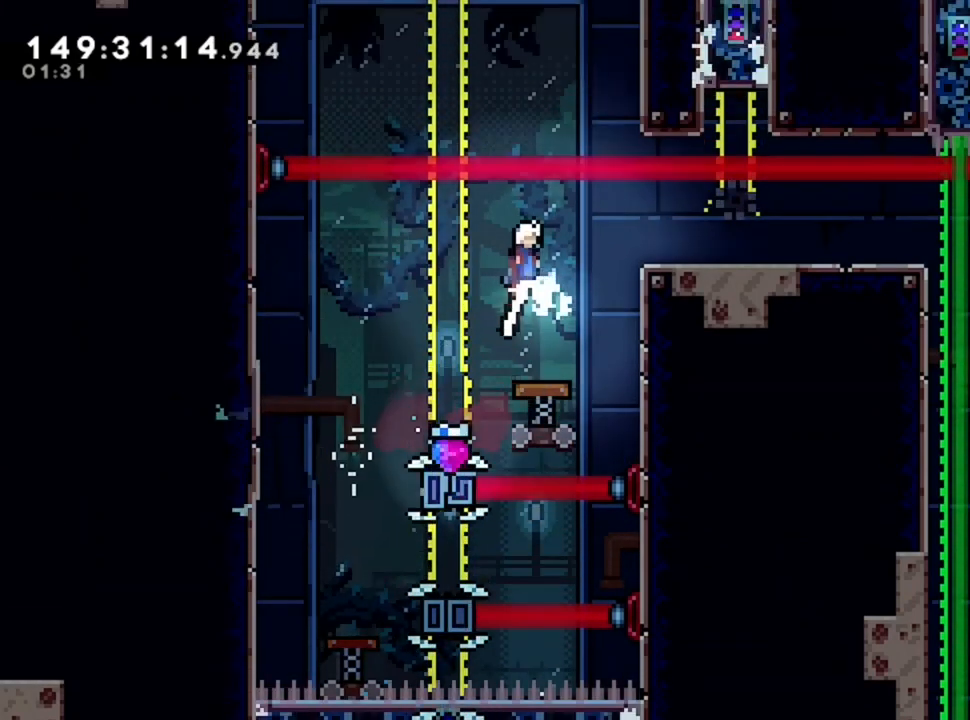
{"keys": ["d"], "events": []}
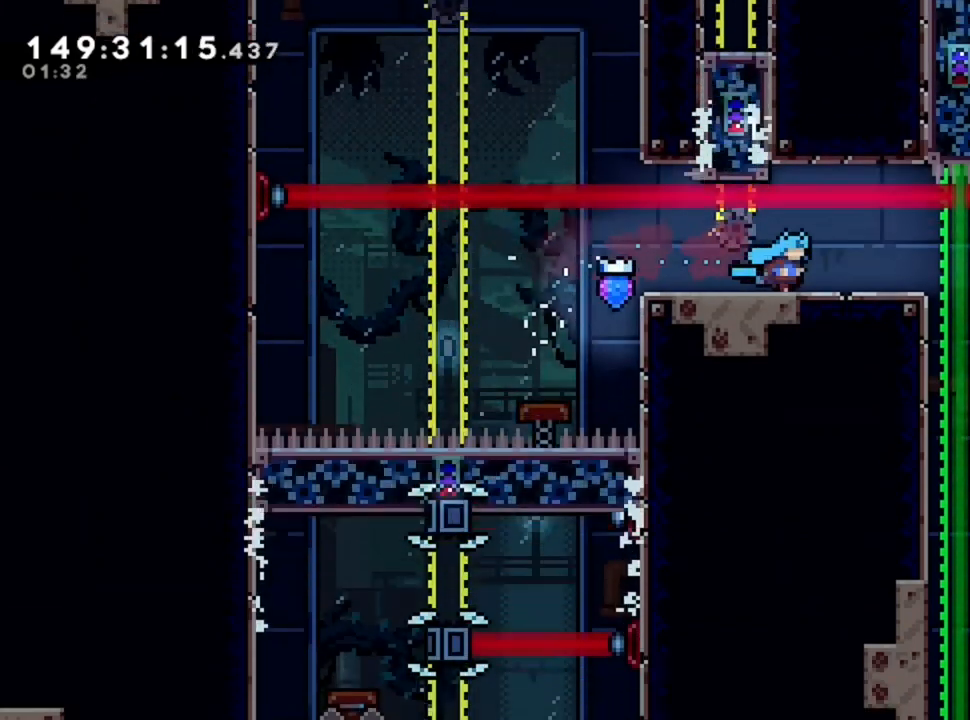
{"keys": ["d"], "events": []}
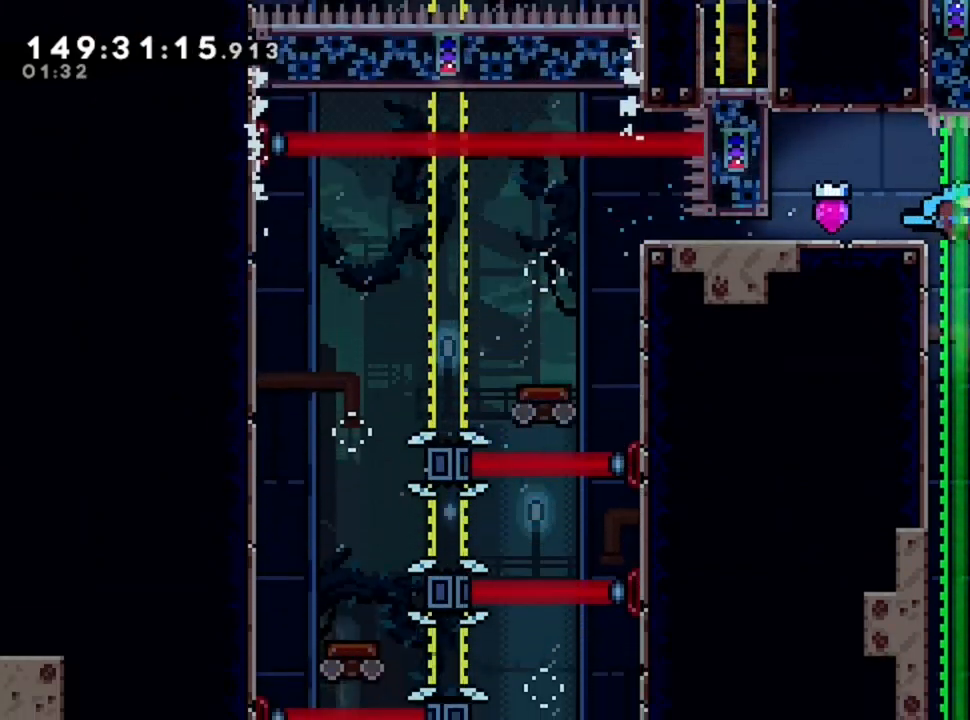
{"keys": ["s"], "events": [[80, "d", "up"], [80, "s", "down"], [280, "q", "down"], [400, "q", "up"]]}
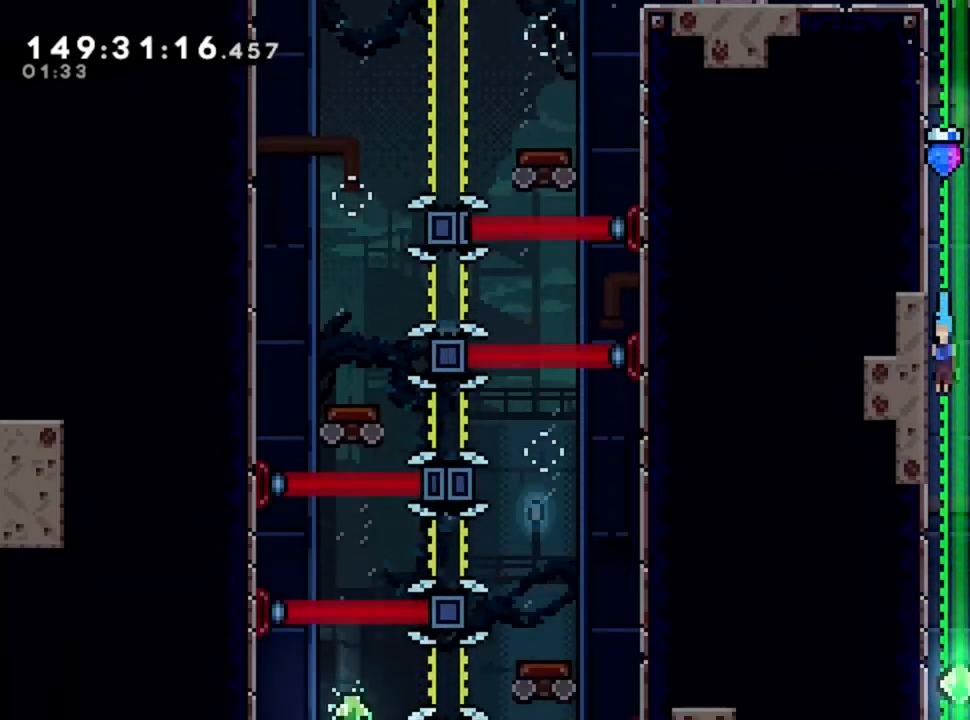
{"keys": ["s"], "events": []}
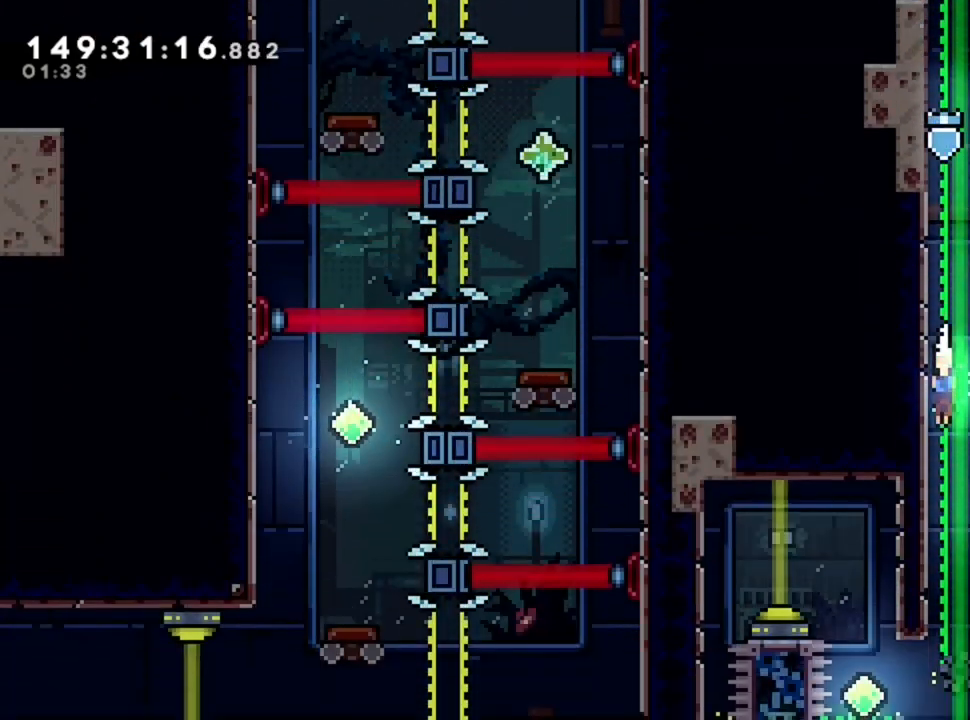
{"keys": [], "events": [[80, "s", "up"]]}
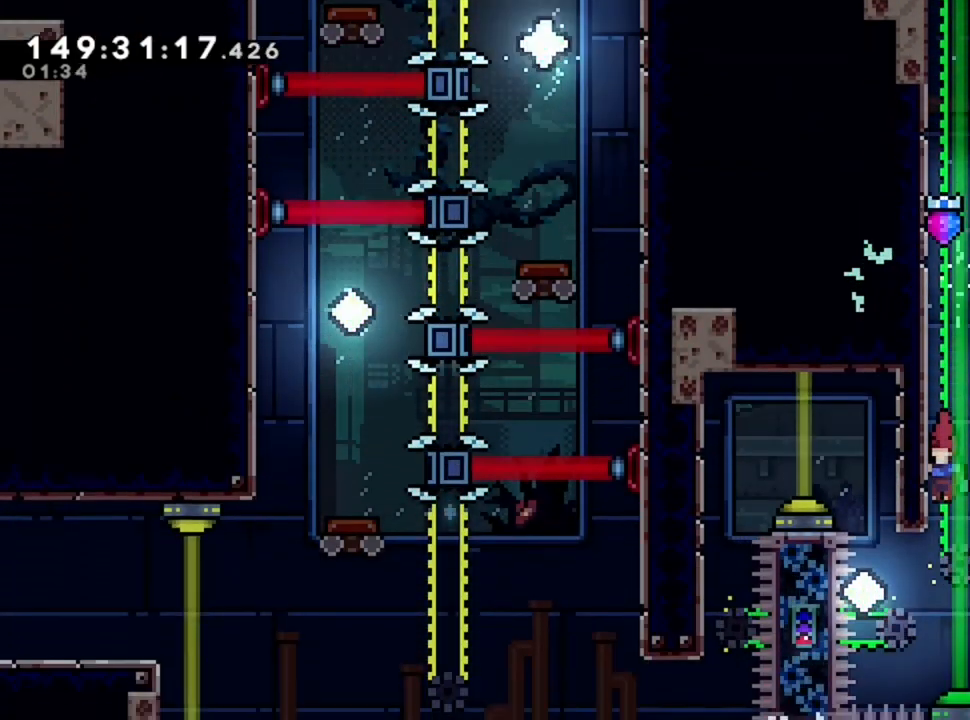
{"keys": ["d"], "events": [[280, "d", "down"]]}